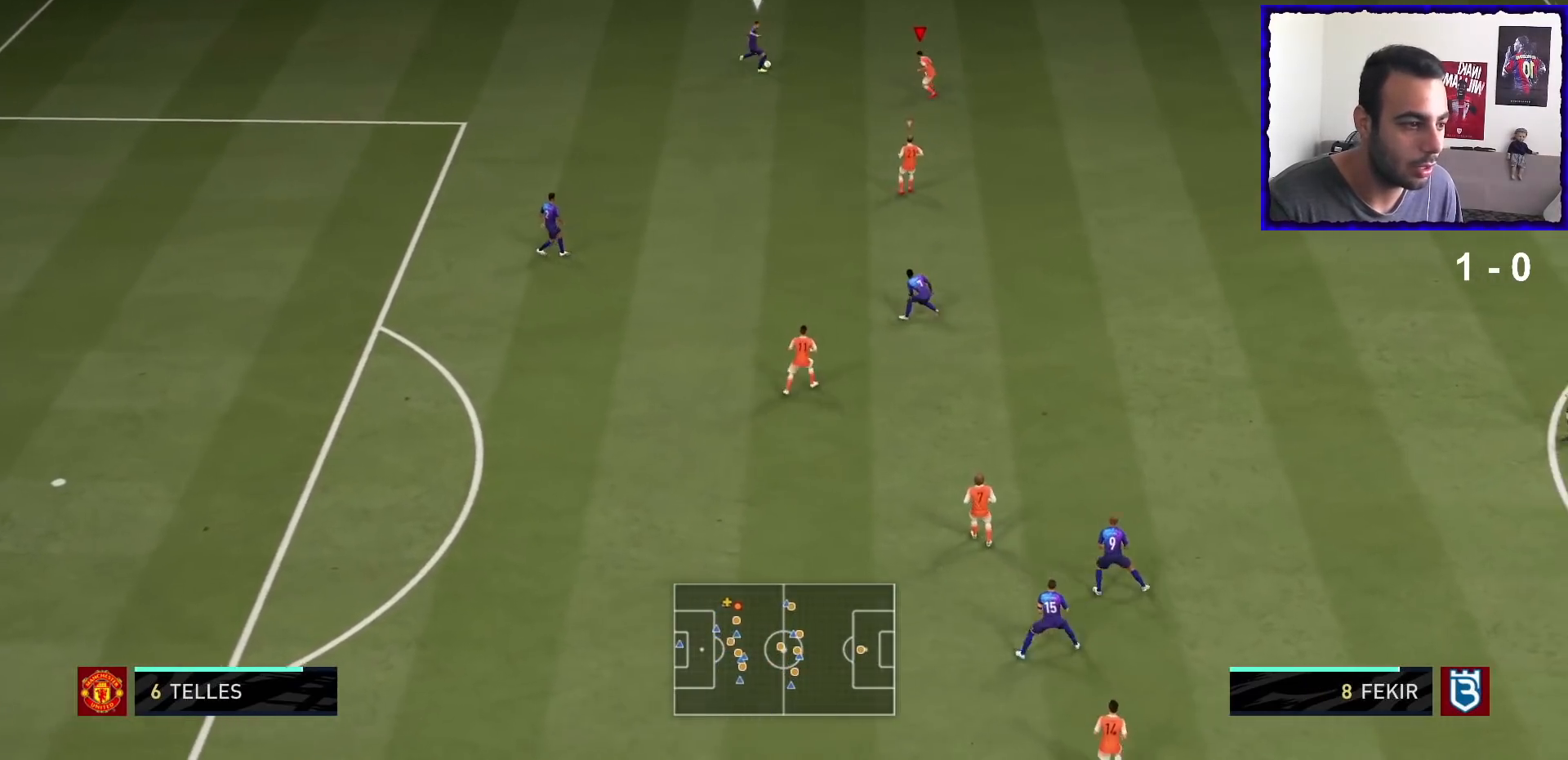
Gameplay with a controller (PlayStation layout); each line is a JSON object with the inputs held at the frame after it. "events" lists button and stick changes between this image and that frame as [ms after this image, input, new state], when the widget could be followed in between. Not read: L3 R3.
{"buttons": ["L2", "R1"], "left_stick": "up-left", "right_stick": "center", "events": [[133, "left_stick", "up"], [400, "left_stick", "up-left"]]}
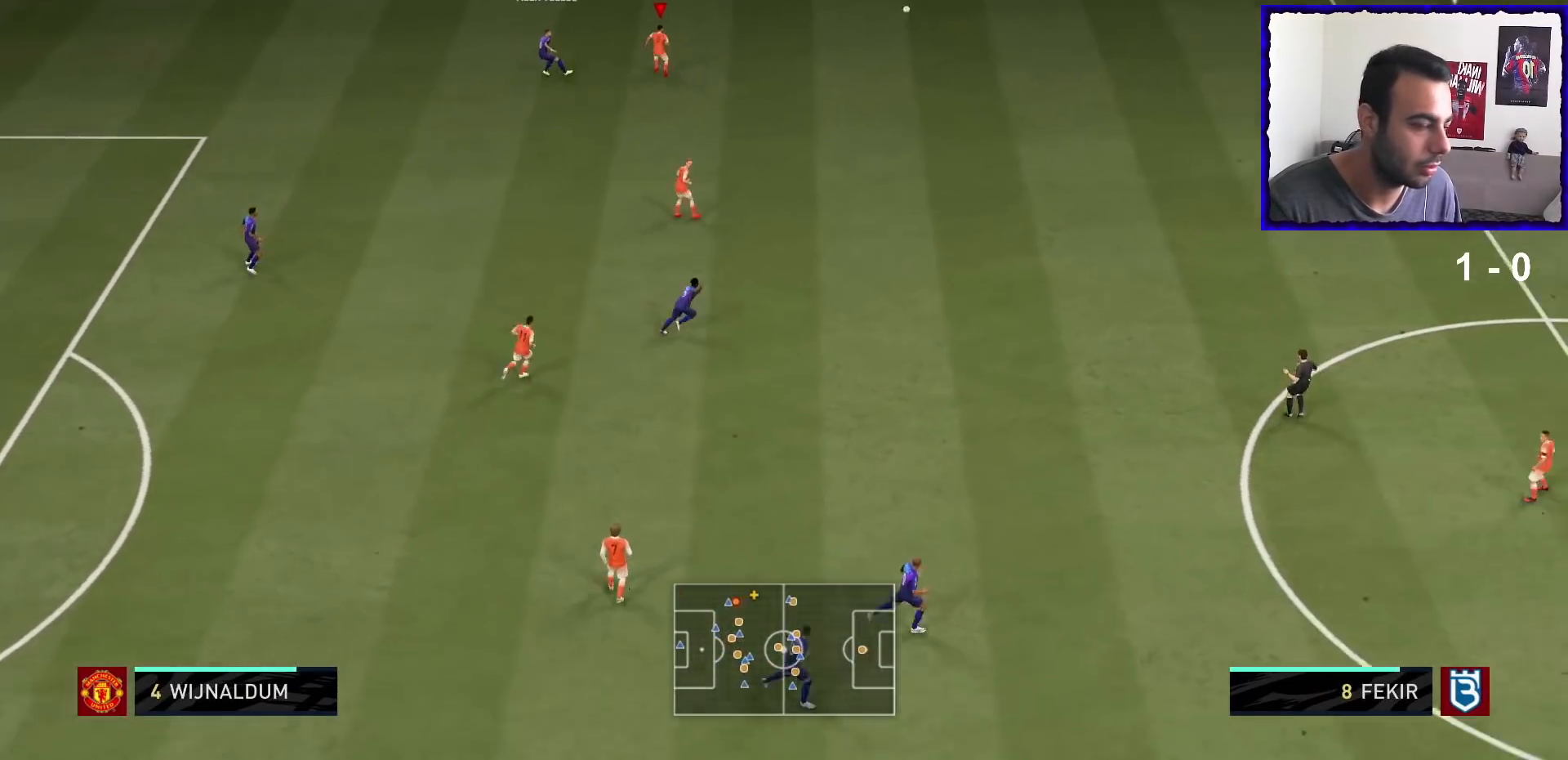
{"buttons": ["R1"], "left_stick": "up-right", "right_stick": "center", "events": [[167, "L2", "up"], [300, "R1", "up"], [300, "left_stick", "up"], [367, "R1", "down"], [401, "left_stick", "up-right"]]}
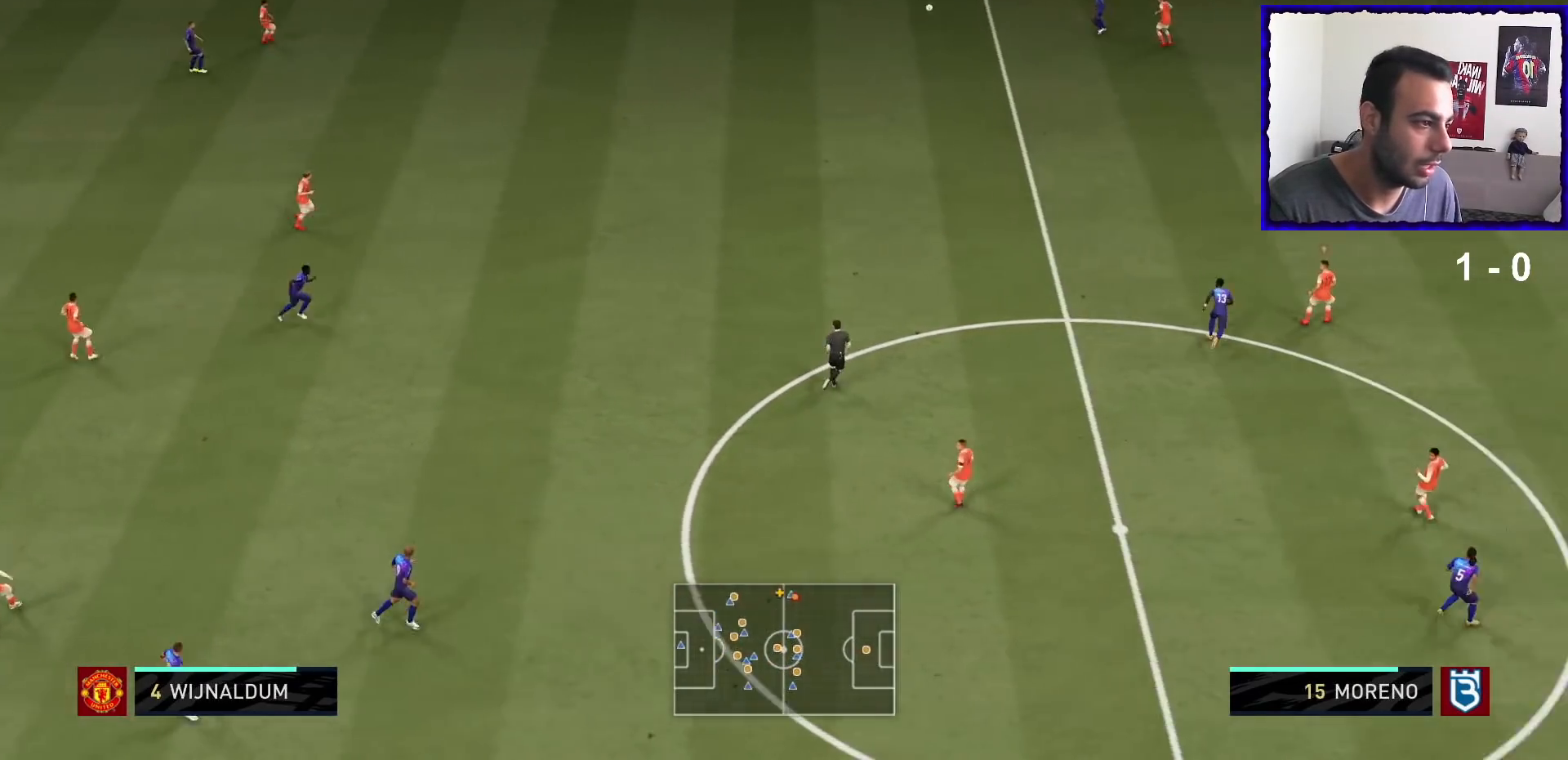
{"buttons": ["L2"], "left_stick": "left", "right_stick": "center", "events": [[200, "left_stick", "up"], [267, "L2", "down"], [300, "left_stick", "up-left"], [333, "R1", "up"], [467, "left_stick", "left"]]}
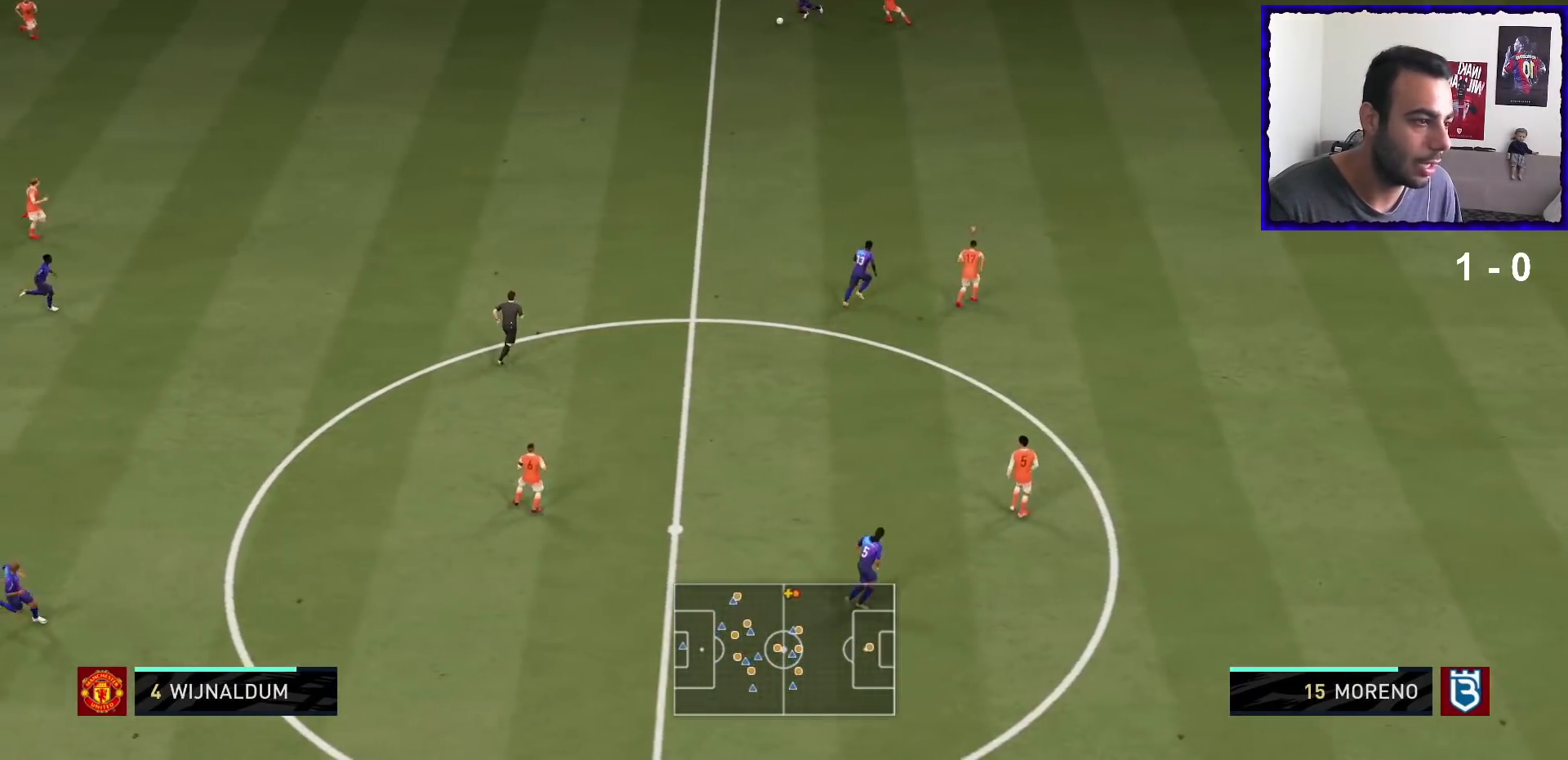
{"buttons": ["L2", "R1"], "left_stick": "down-left", "right_stick": "center", "events": [[33, "R1", "down"], [134, "left_stick", "down-left"]]}
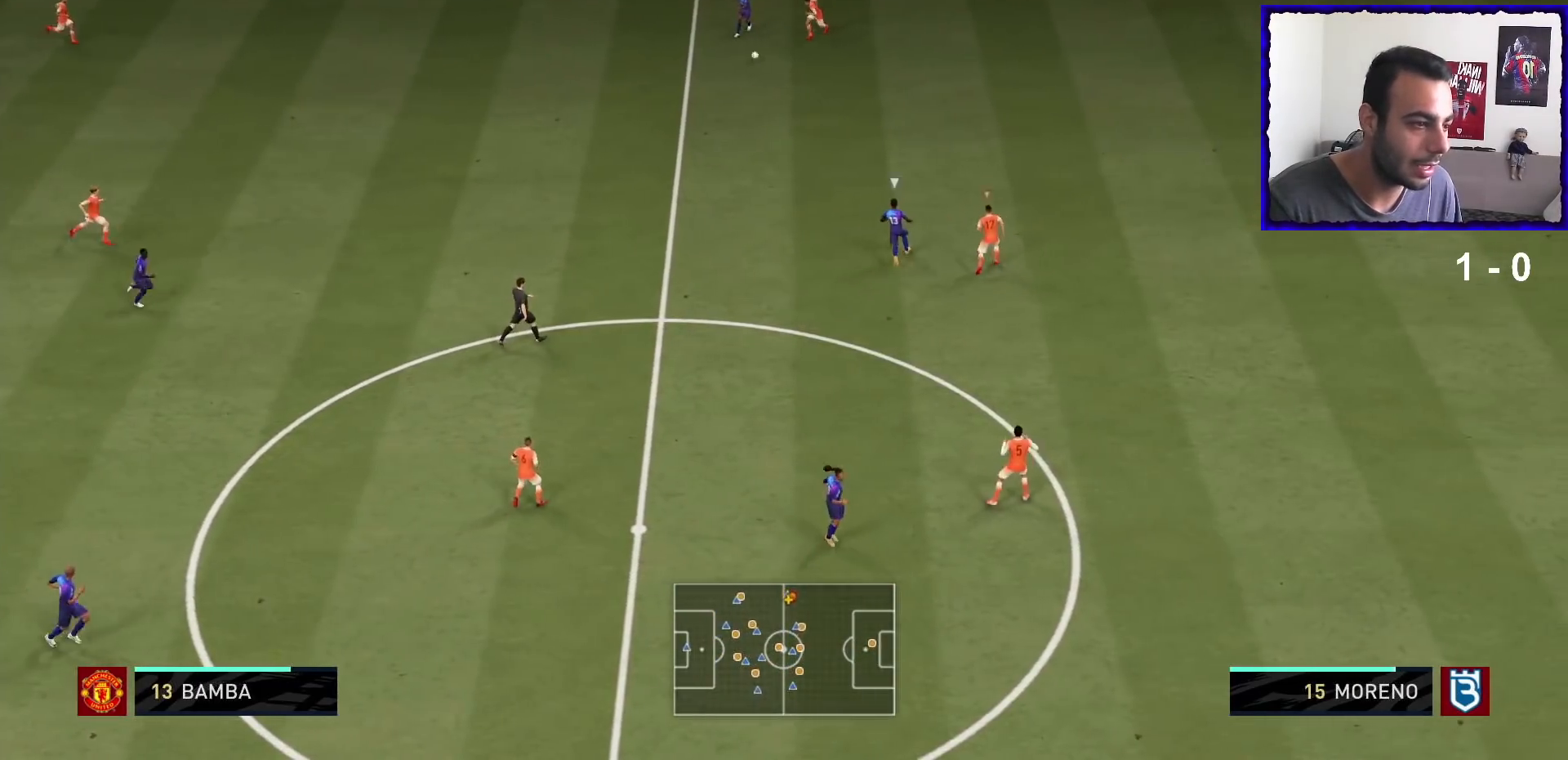
{"buttons": ["L2", "R1"], "left_stick": "up-left", "right_stick": "center", "events": [[133, "right_stick", "down"], [200, "right_stick", "center"], [233, "left_stick", "up-left"]]}
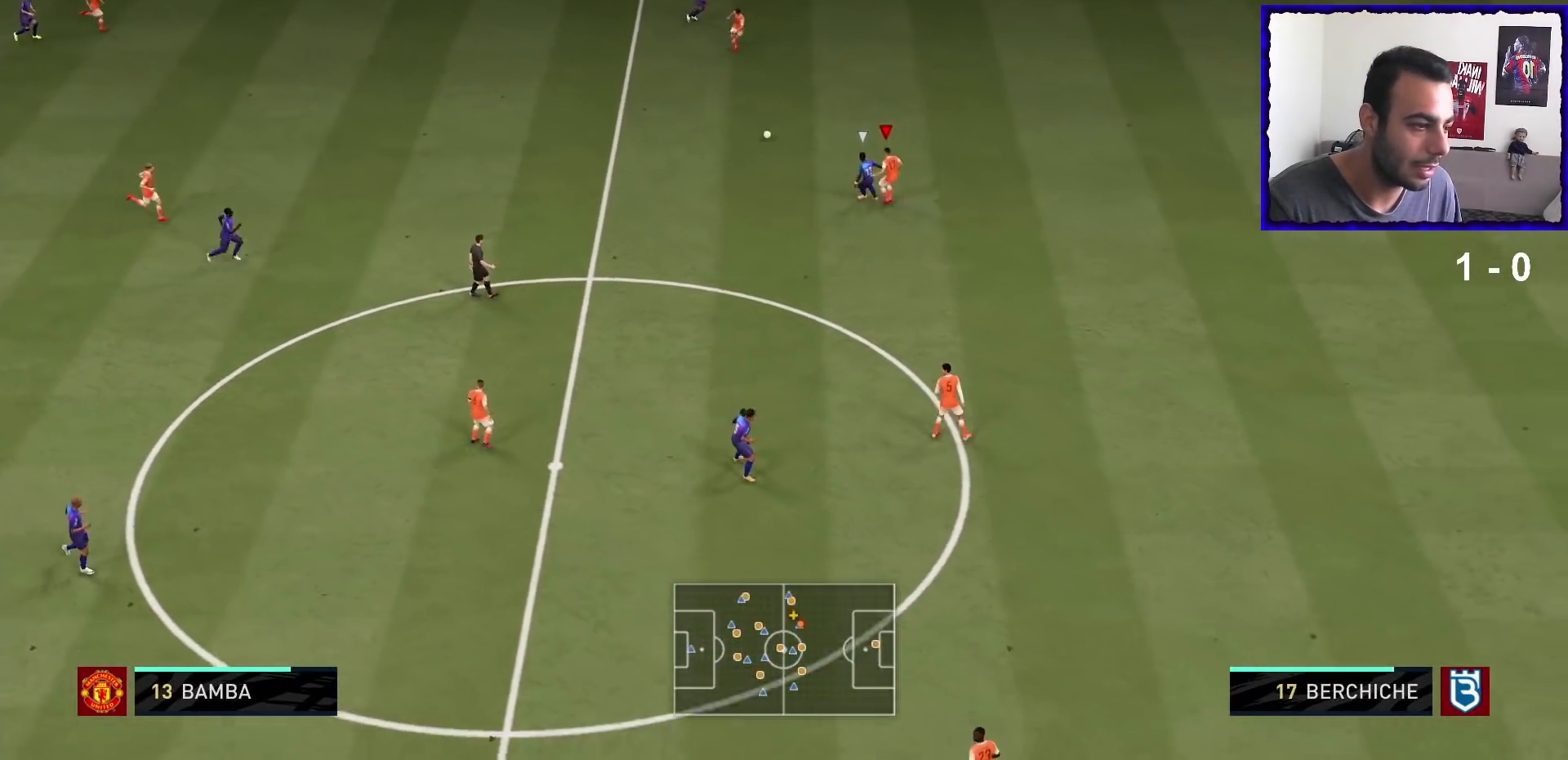
{"buttons": ["L2", "R1"], "left_stick": "down-left", "right_stick": "center", "events": [[334, "left_stick", "left"], [467, "left_stick", "down-left"]]}
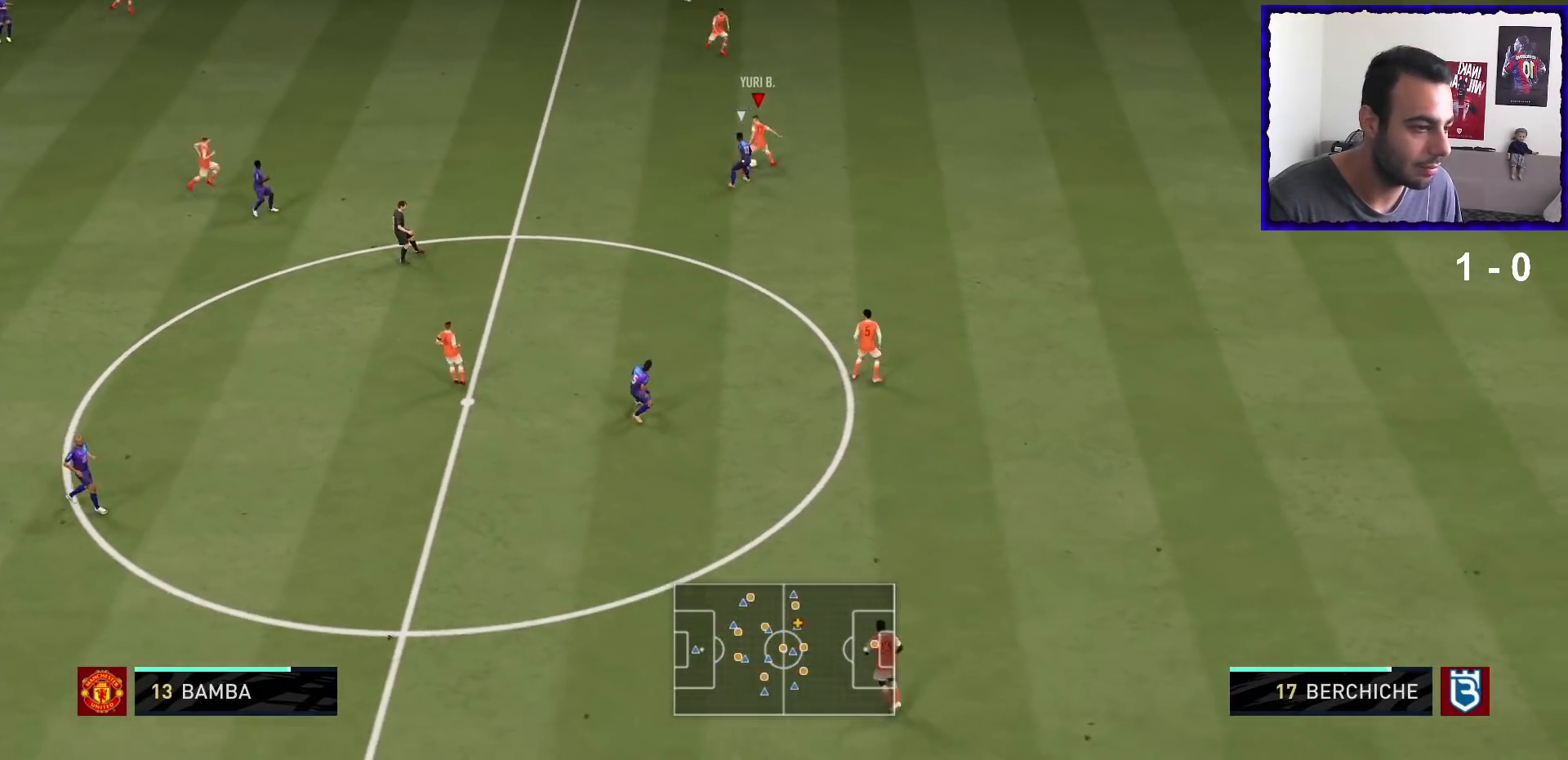
{"buttons": ["R1"], "left_stick": "left", "right_stick": "center", "events": [[367, "left_stick", "left"], [500, "L2", "up"]]}
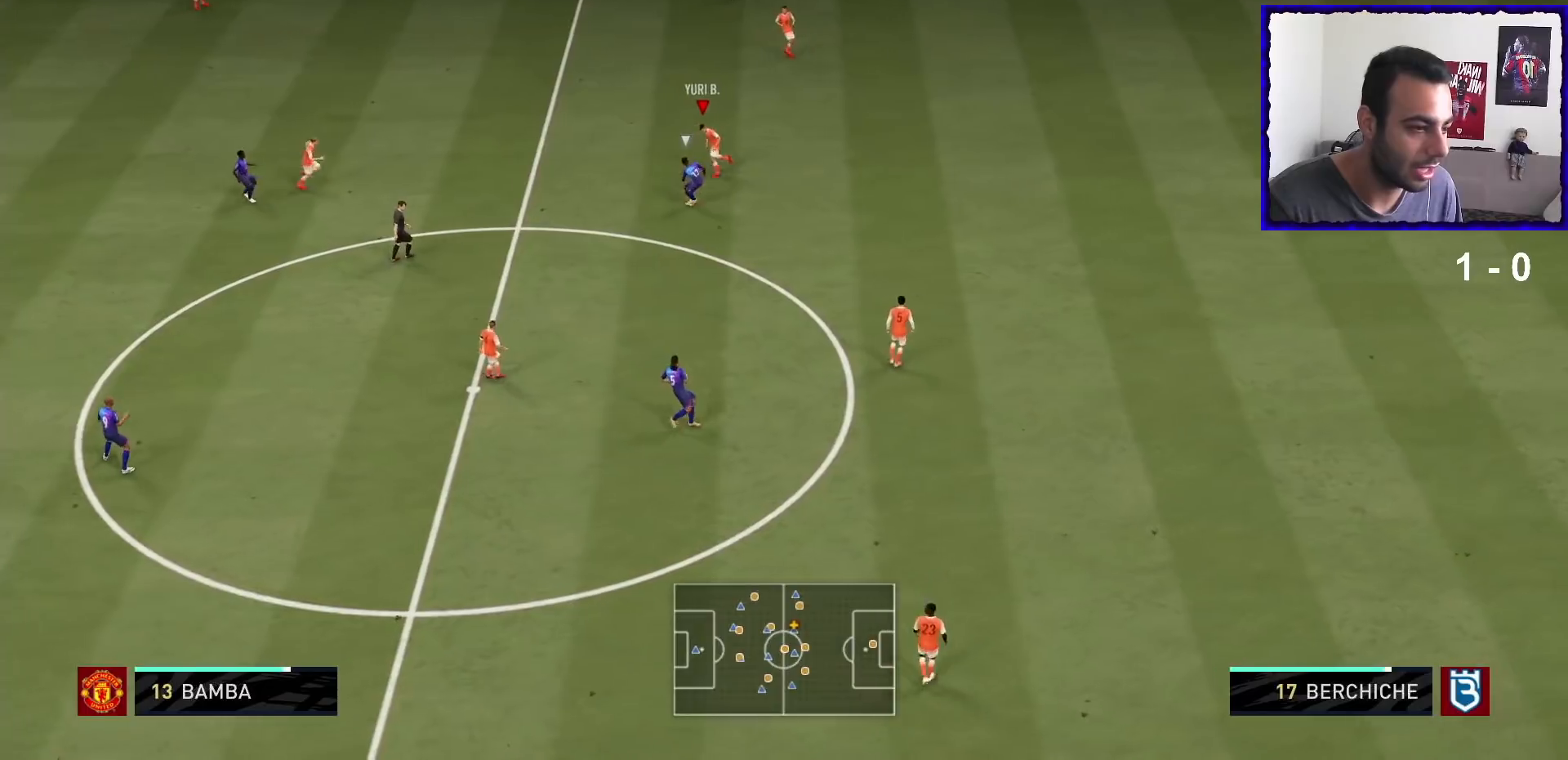
{"buttons": ["R1"], "left_stick": "up-left", "right_stick": "center", "events": [[33, "R1", "up"], [134, "R1", "down"], [134, "left_stick", "up-left"]]}
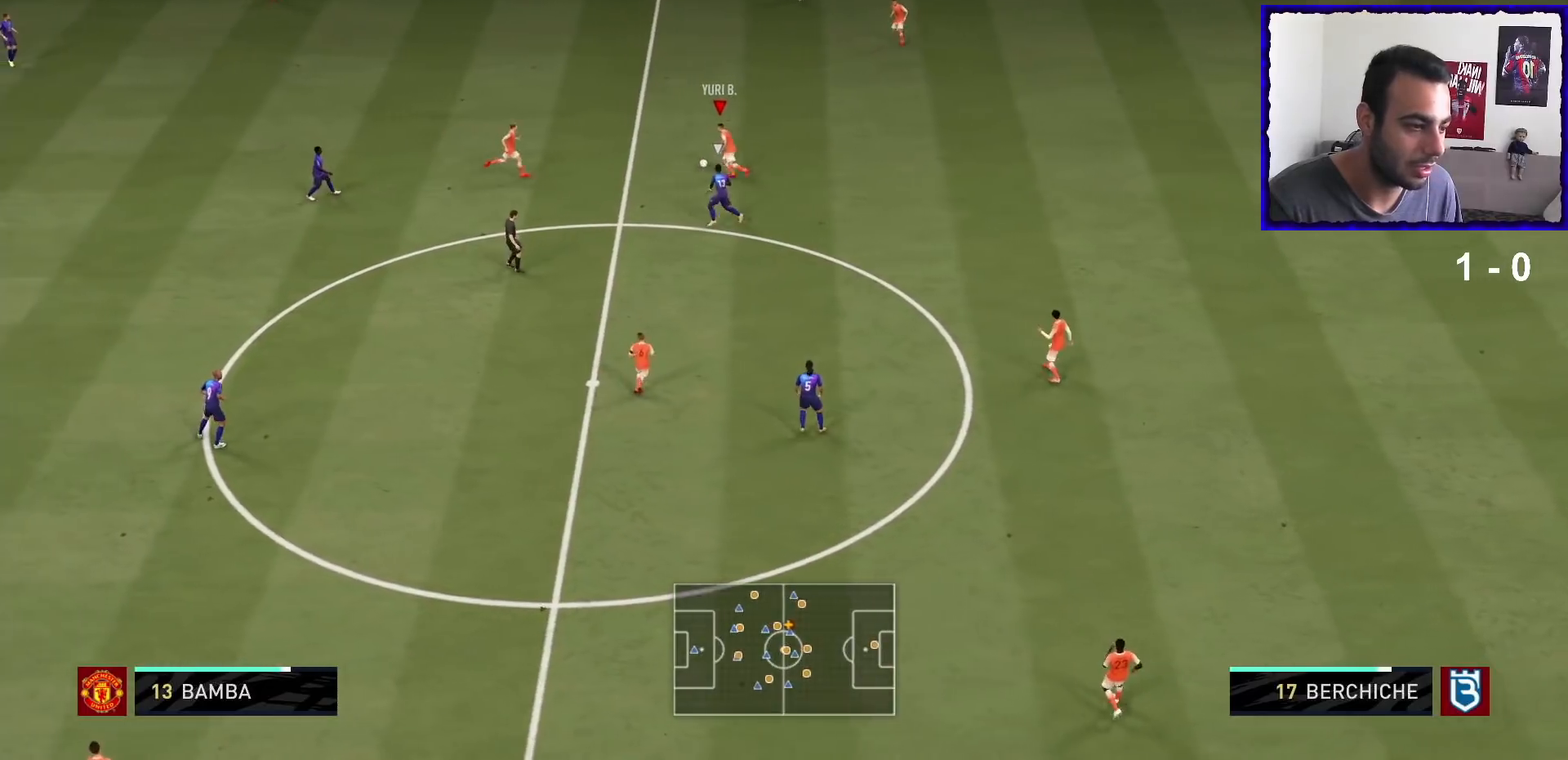
{"buttons": ["R1"], "left_stick": "left", "right_stick": "center", "events": [[33, "left_stick", "left"]]}
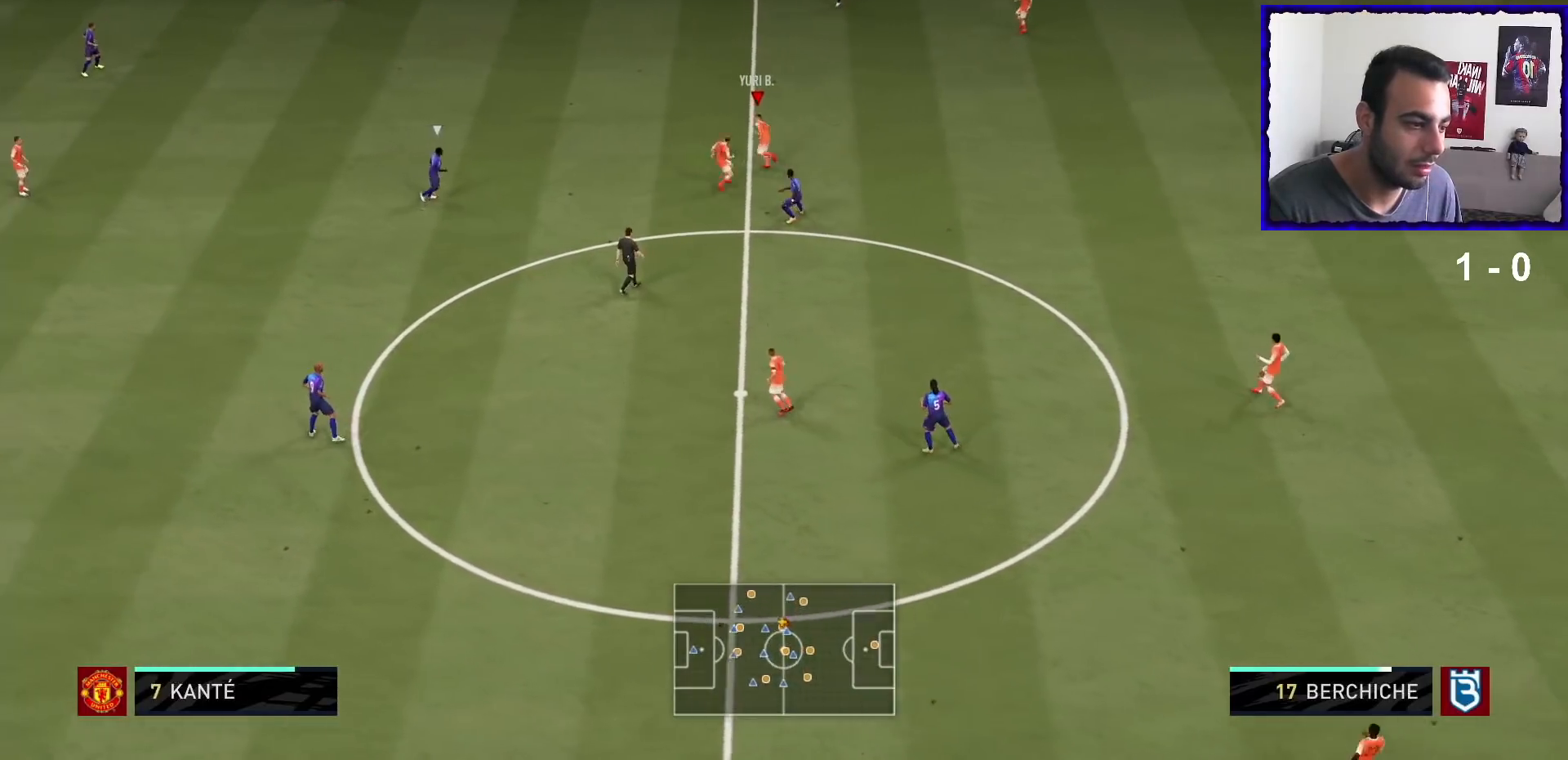
{"buttons": ["R1"], "left_stick": "left", "right_stick": "center", "events": []}
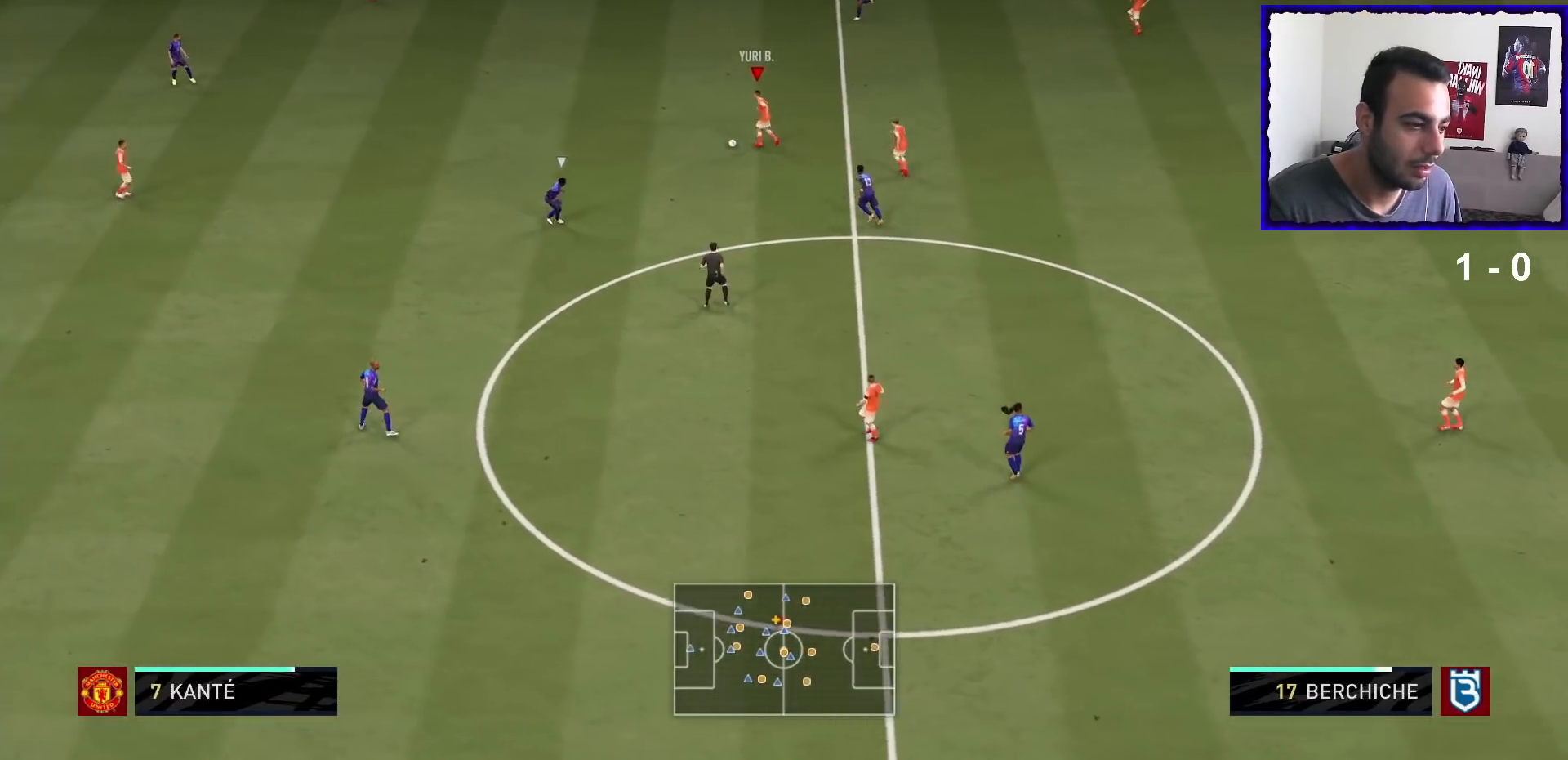
{"buttons": [], "left_stick": "left", "right_stick": "up-right", "events": [[200, "TRIANGLE", "down"], [300, "TRIANGLE", "up"], [367, "R1", "up"], [467, "right_stick", "up-right"]]}
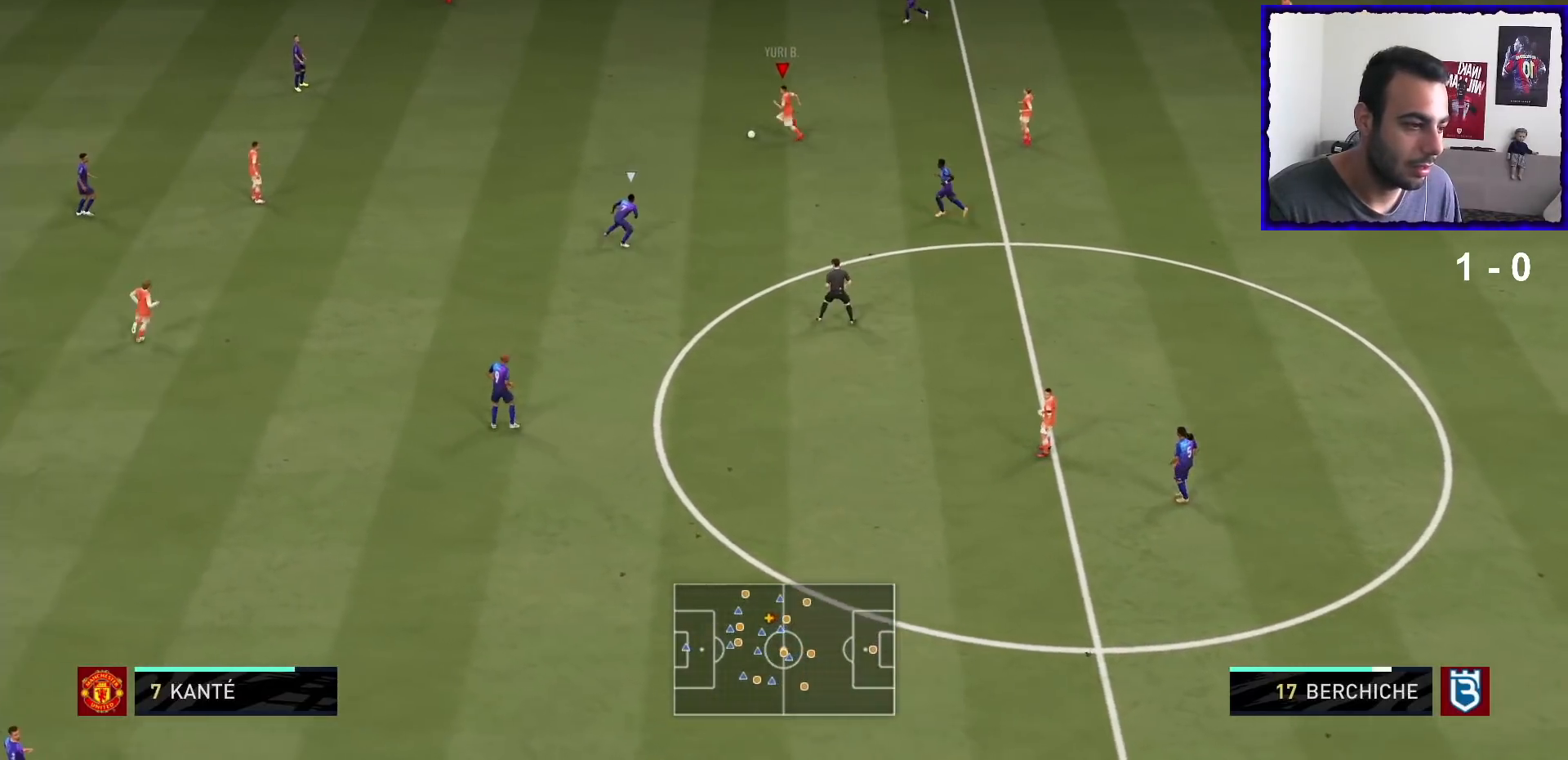
{"buttons": [], "left_stick": "left", "right_stick": "center", "events": [[67, "left_stick", "center"], [267, "TRIANGLE", "down"], [334, "TRIANGLE", "up"], [367, "left_stick", "left"], [367, "right_stick", "center"]]}
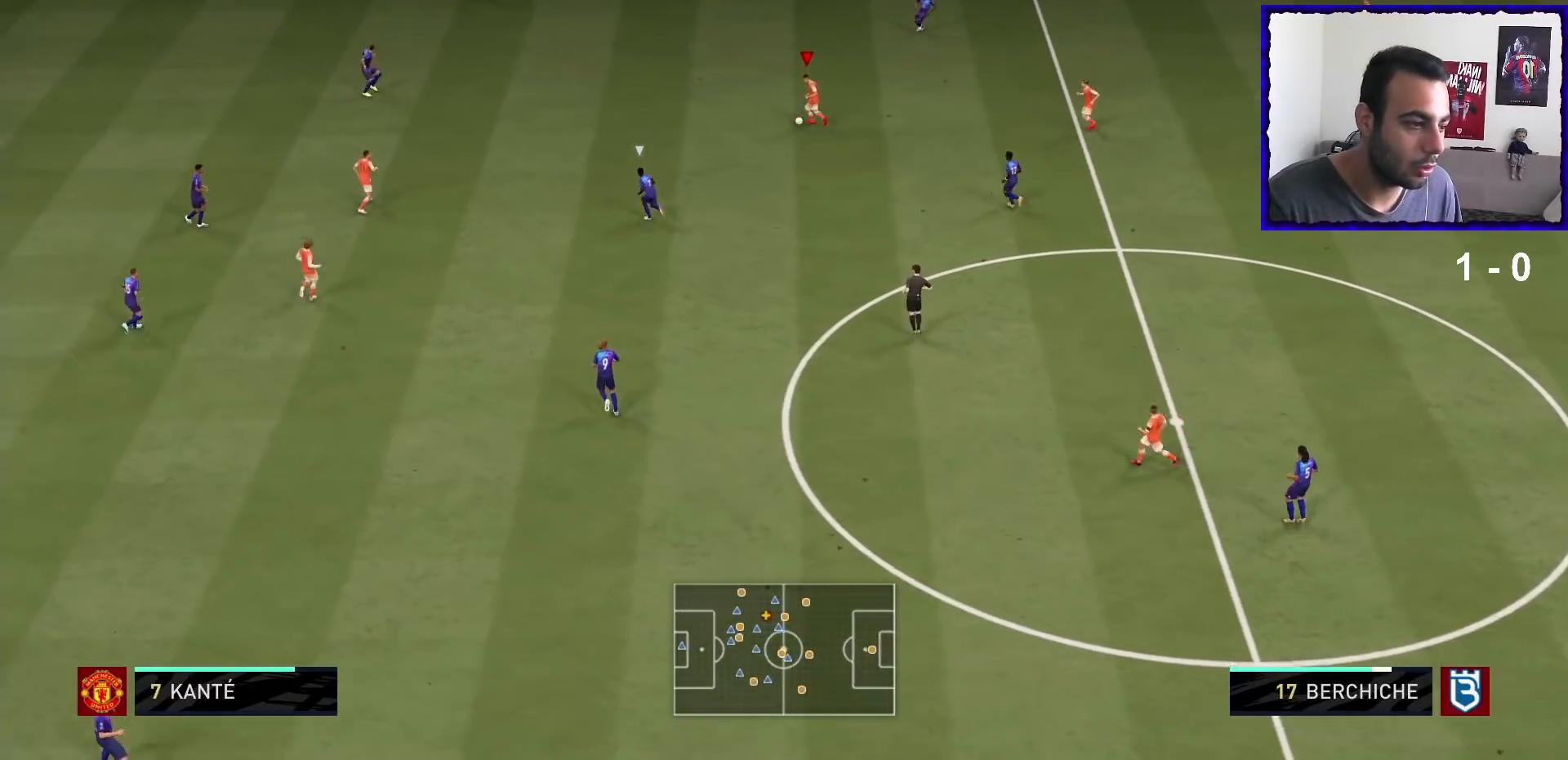
{"buttons": [], "left_stick": "center", "right_stick": "down-right", "events": [[233, "right_stick", "left"], [367, "TRIANGLE", "down"], [367, "left_stick", "center"], [367, "right_stick", "down"], [433, "right_stick", "down-right"], [467, "TRIANGLE", "up"]]}
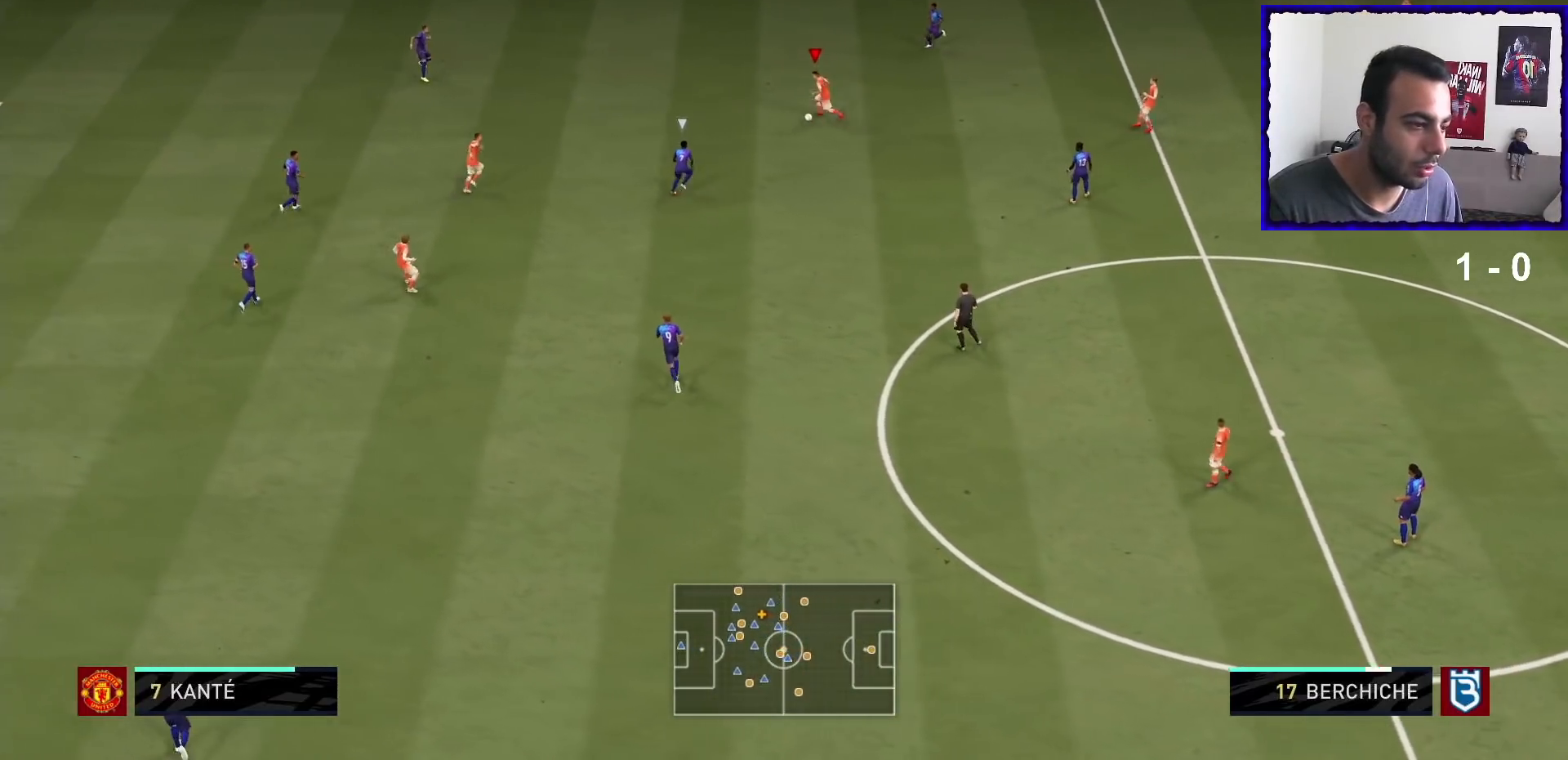
{"buttons": ["R1"], "left_stick": "up-left", "right_stick": "center", "events": [[67, "right_stick", "center"], [267, "left_stick", "up-left"], [467, "R1", "down"]]}
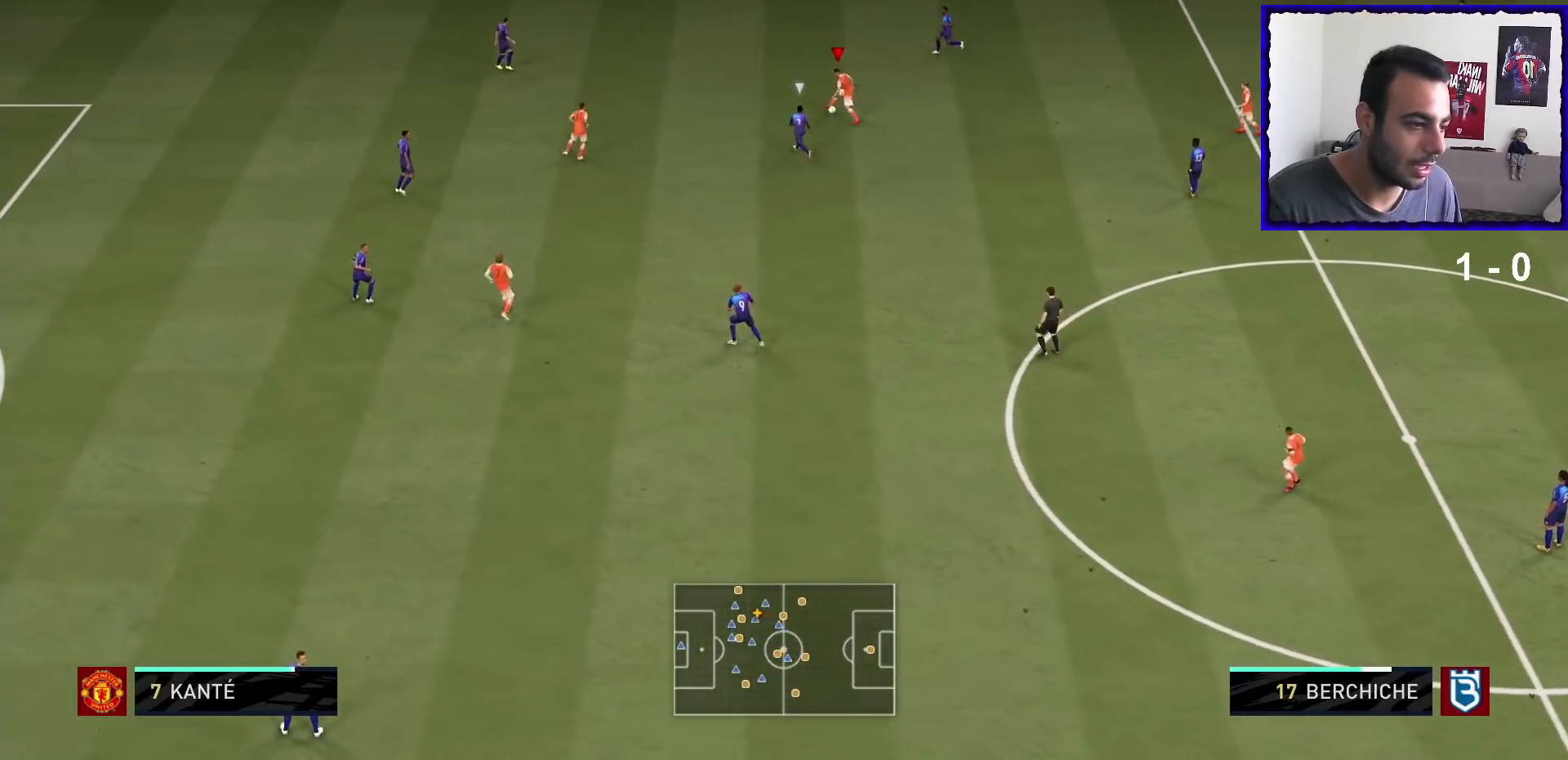
{"buttons": ["R1"], "left_stick": "up-left", "right_stick": "center", "events": []}
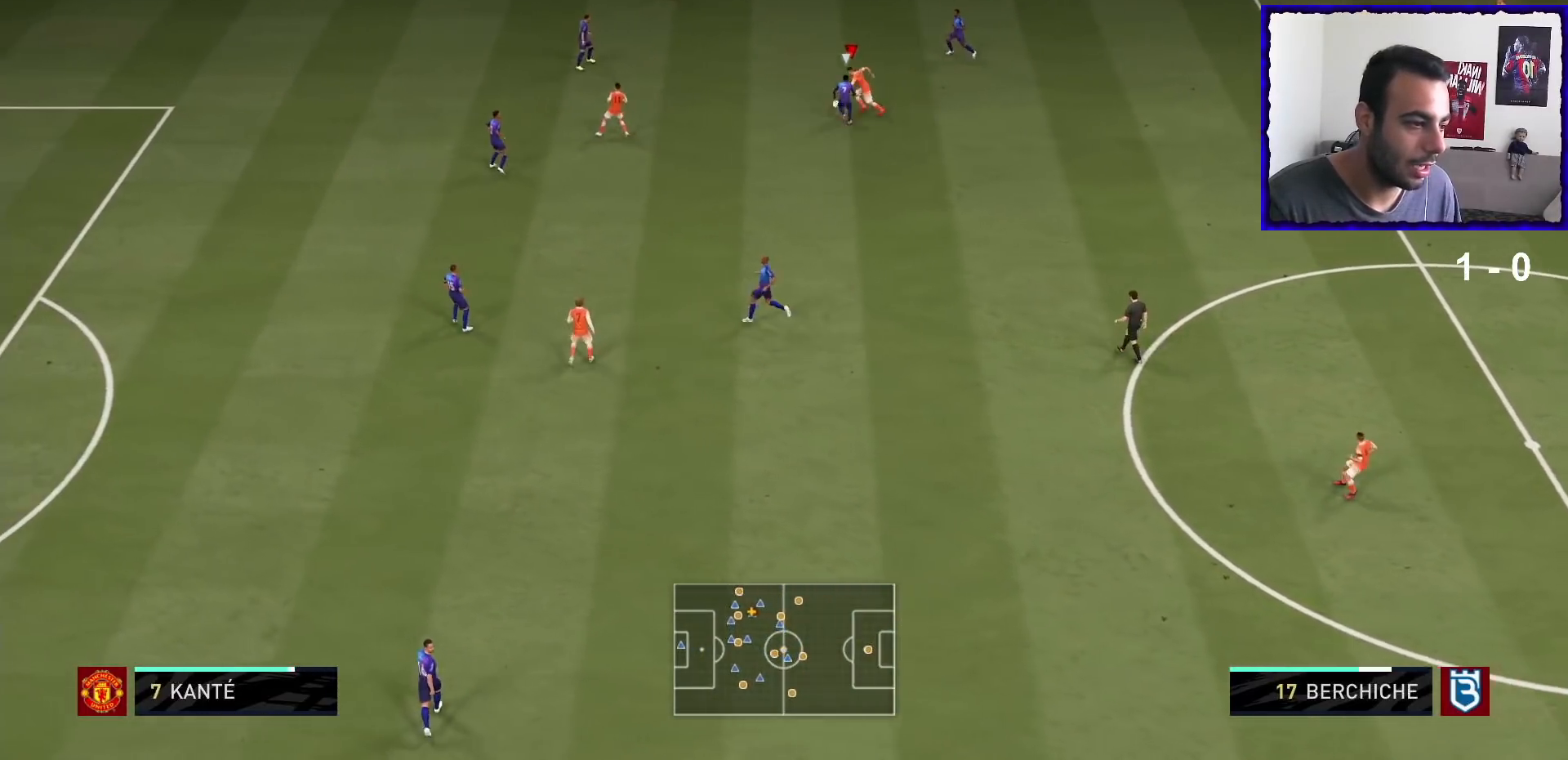
{"buttons": [], "left_stick": "center", "right_stick": "up-right", "events": [[234, "R1", "up"], [334, "right_stick", "up-right"], [367, "left_stick", "left"], [467, "left_stick", "center"]]}
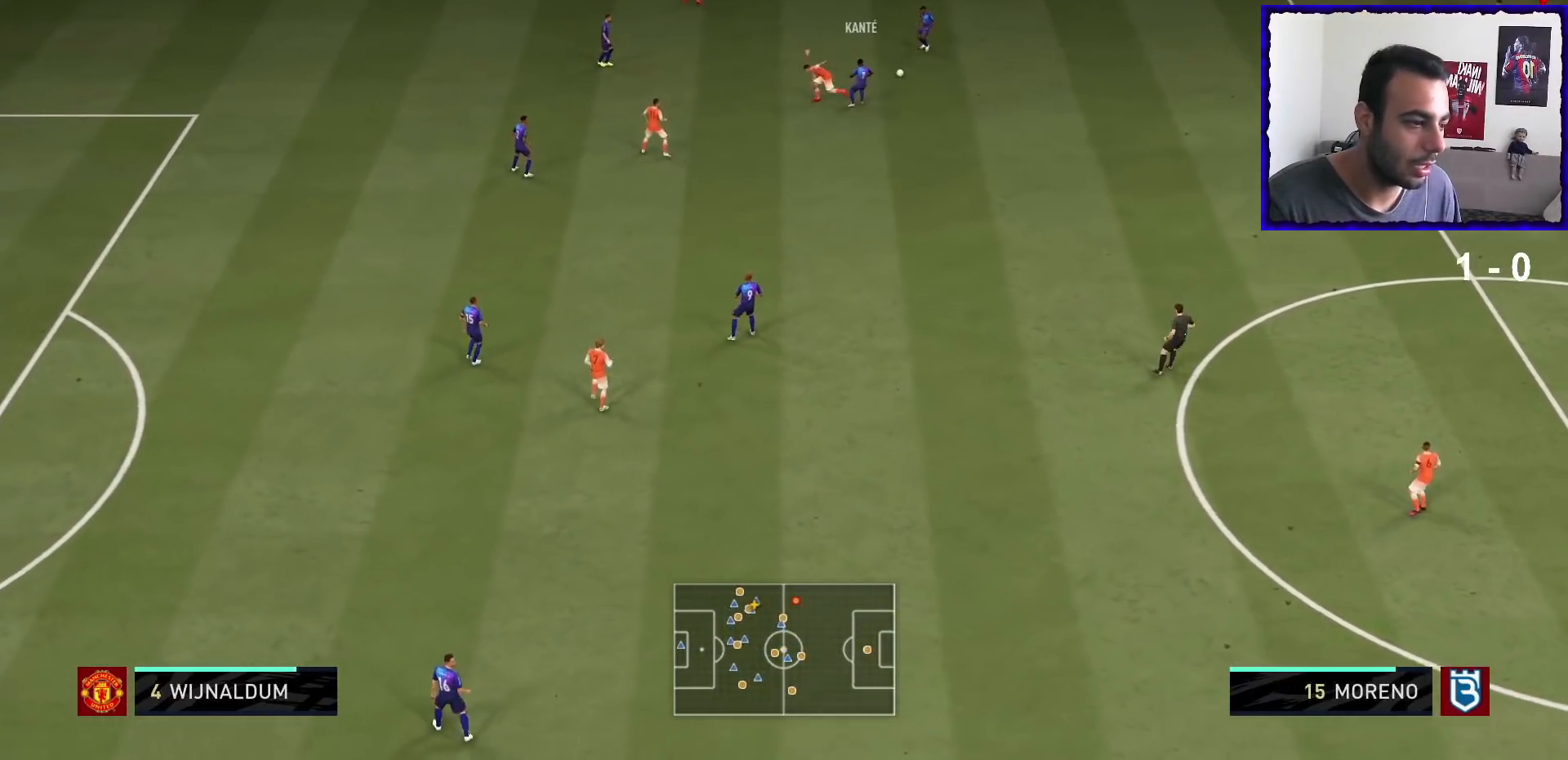
{"buttons": [], "left_stick": "down-right", "right_stick": "center", "events": [[267, "right_stick", "center"], [333, "left_stick", "down-right"]]}
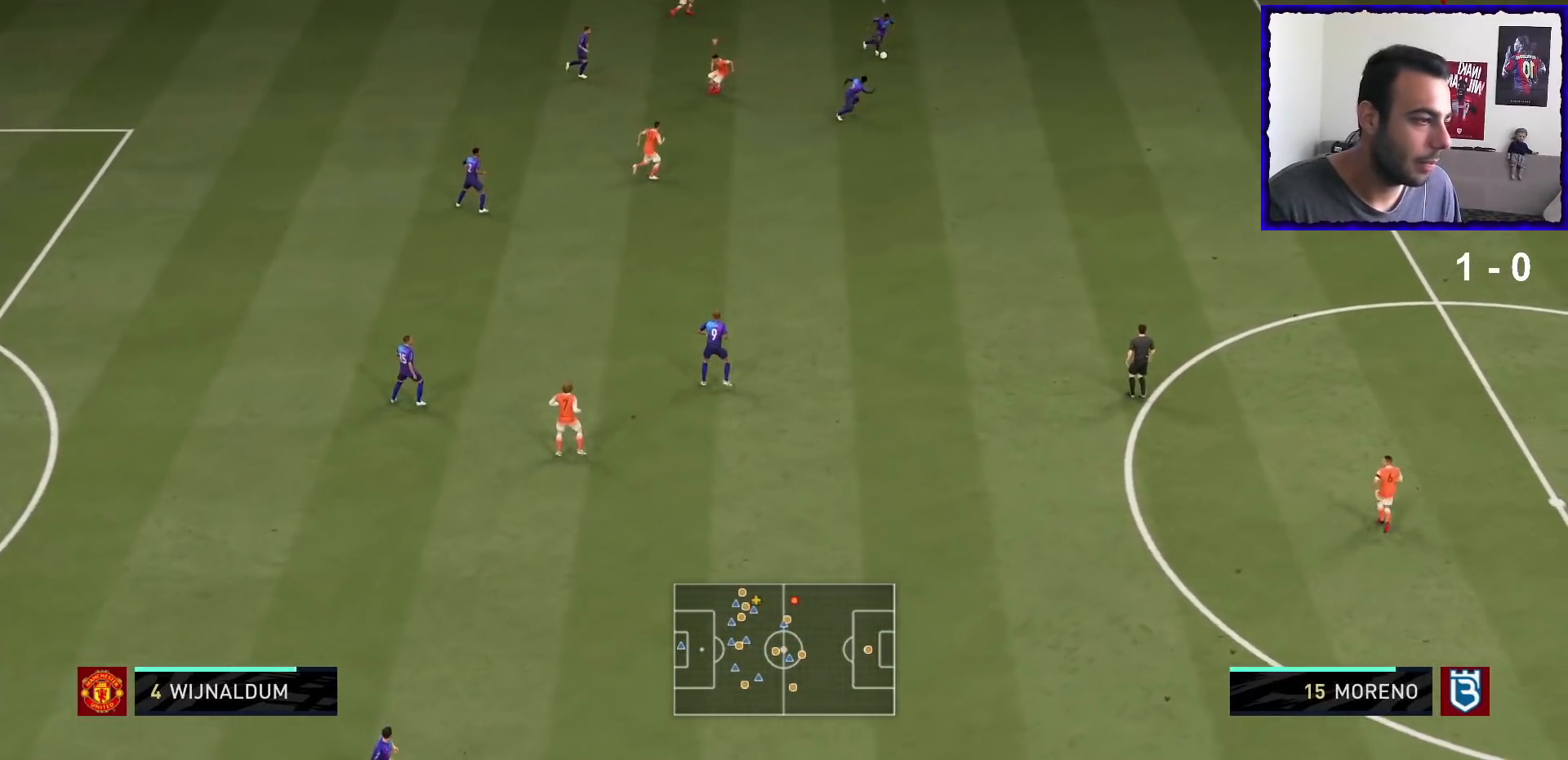
{"buttons": ["L2", "R1"], "left_stick": "down-left", "right_stick": "center", "events": [[33, "left_stick", "down"], [100, "R1", "down"], [401, "L2", "down"], [401, "left_stick", "down-left"]]}
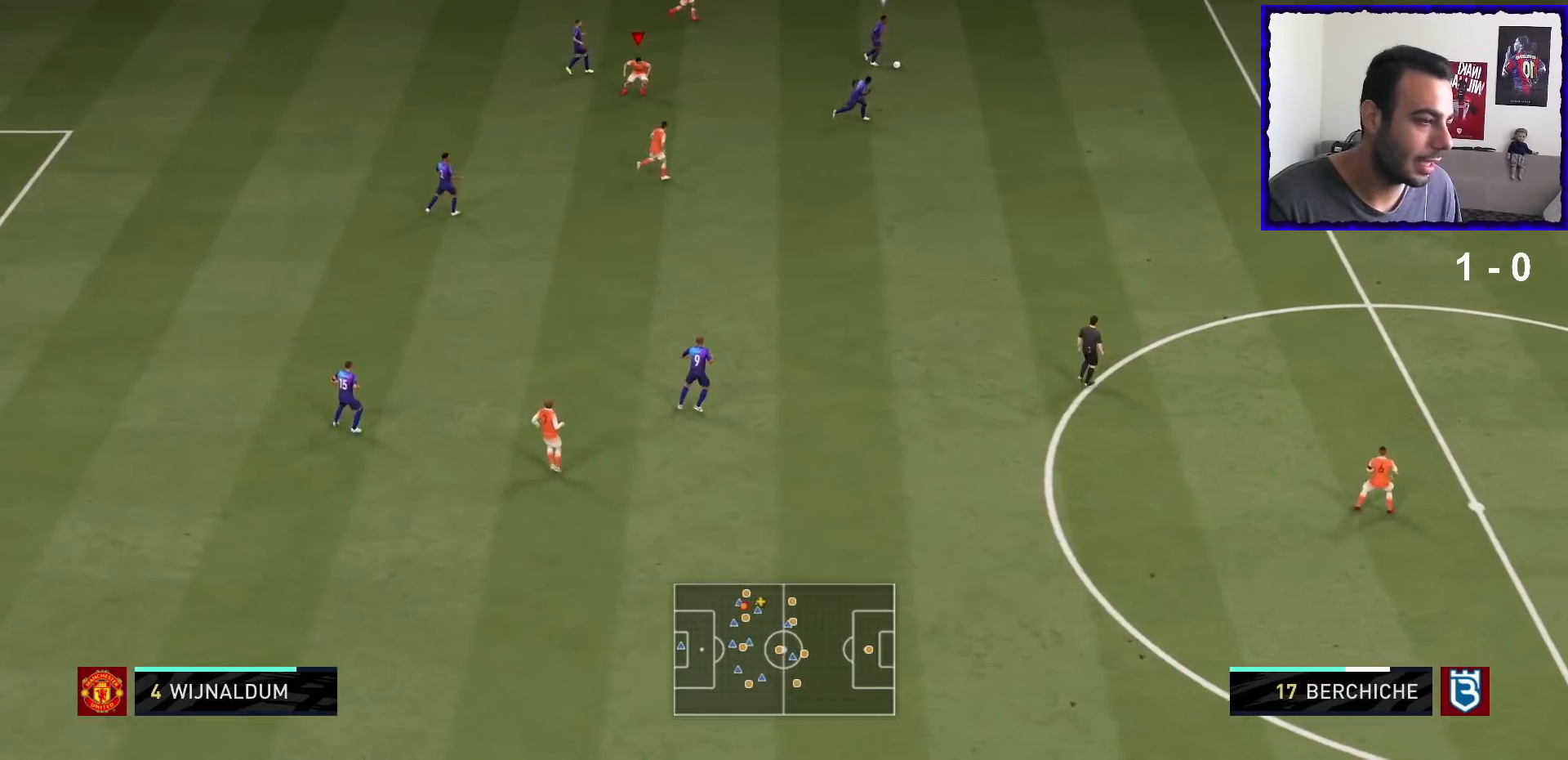
{"buttons": ["R1"], "left_stick": "down-left", "right_stick": "center", "events": [[133, "L2", "up"], [133, "left_stick", "left"], [233, "L1", "down"], [333, "L1", "up"], [367, "left_stick", "down-left"]]}
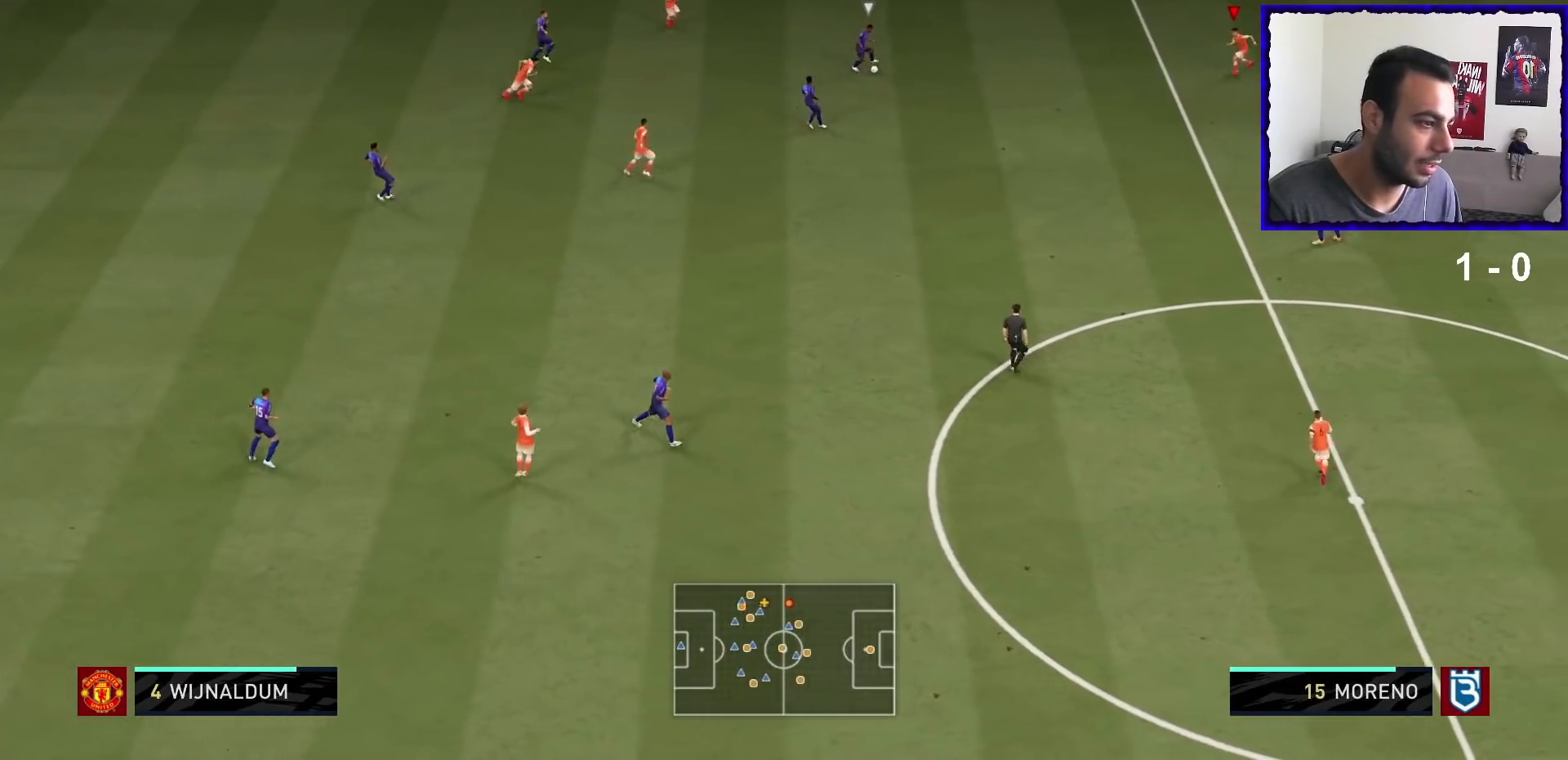
{"buttons": ["L2", "R1"], "left_stick": "down-left", "right_stick": "center", "events": [[33, "L2", "down"]]}
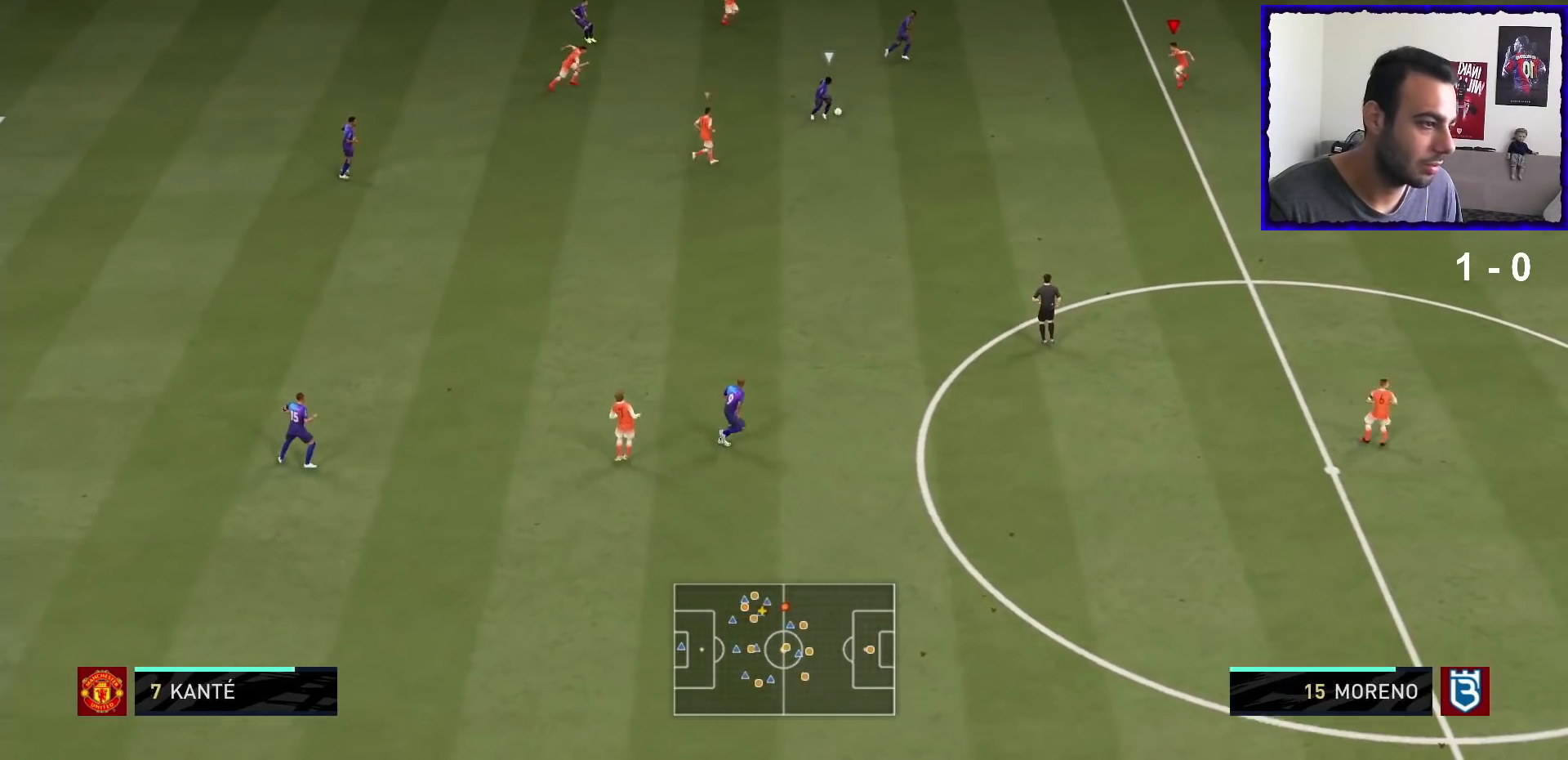
{"buttons": ["L2", "R1"], "left_stick": "up-left", "right_stick": "center", "events": [[166, "left_stick", "down"], [300, "left_stick", "down-left"], [400, "left_stick", "left"], [500, "left_stick", "up-left"]]}
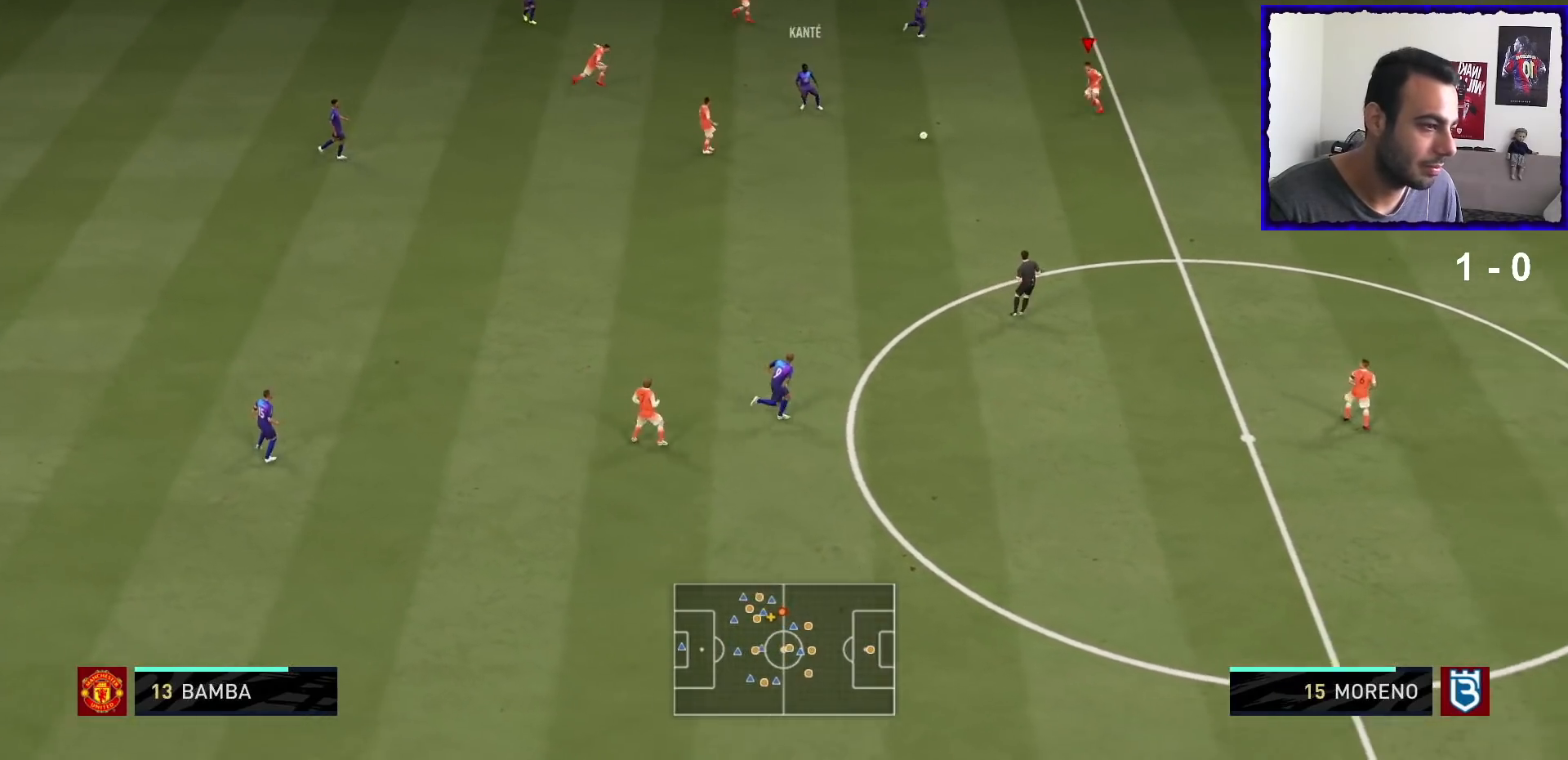
{"buttons": ["L2", "R1"], "left_stick": "up-right", "right_stick": "center", "events": [[334, "left_stick", "up-right"]]}
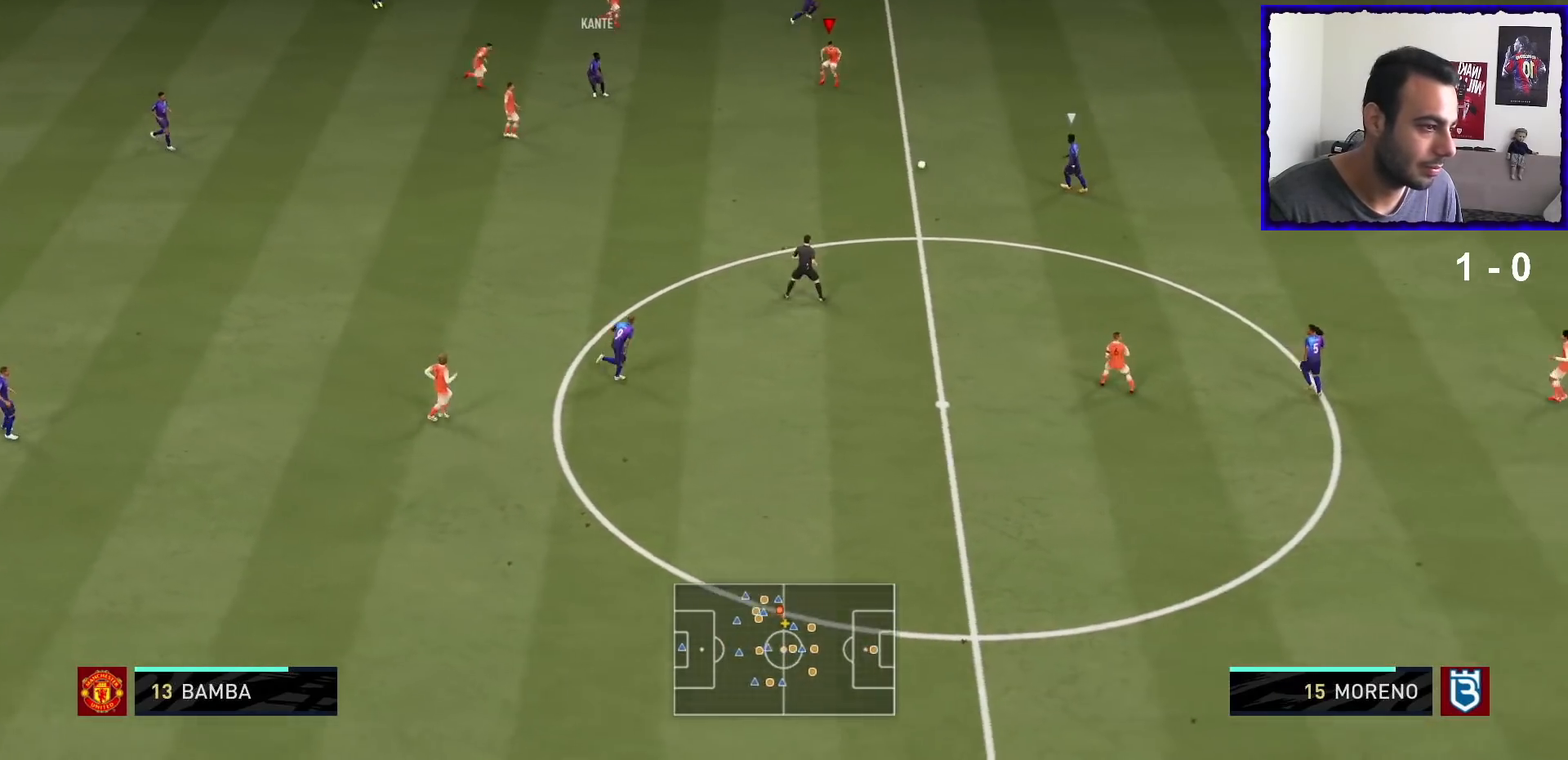
{"buttons": ["R1"], "left_stick": "right", "right_stick": "center", "events": [[166, "L2", "up"], [333, "left_stick", "right"]]}
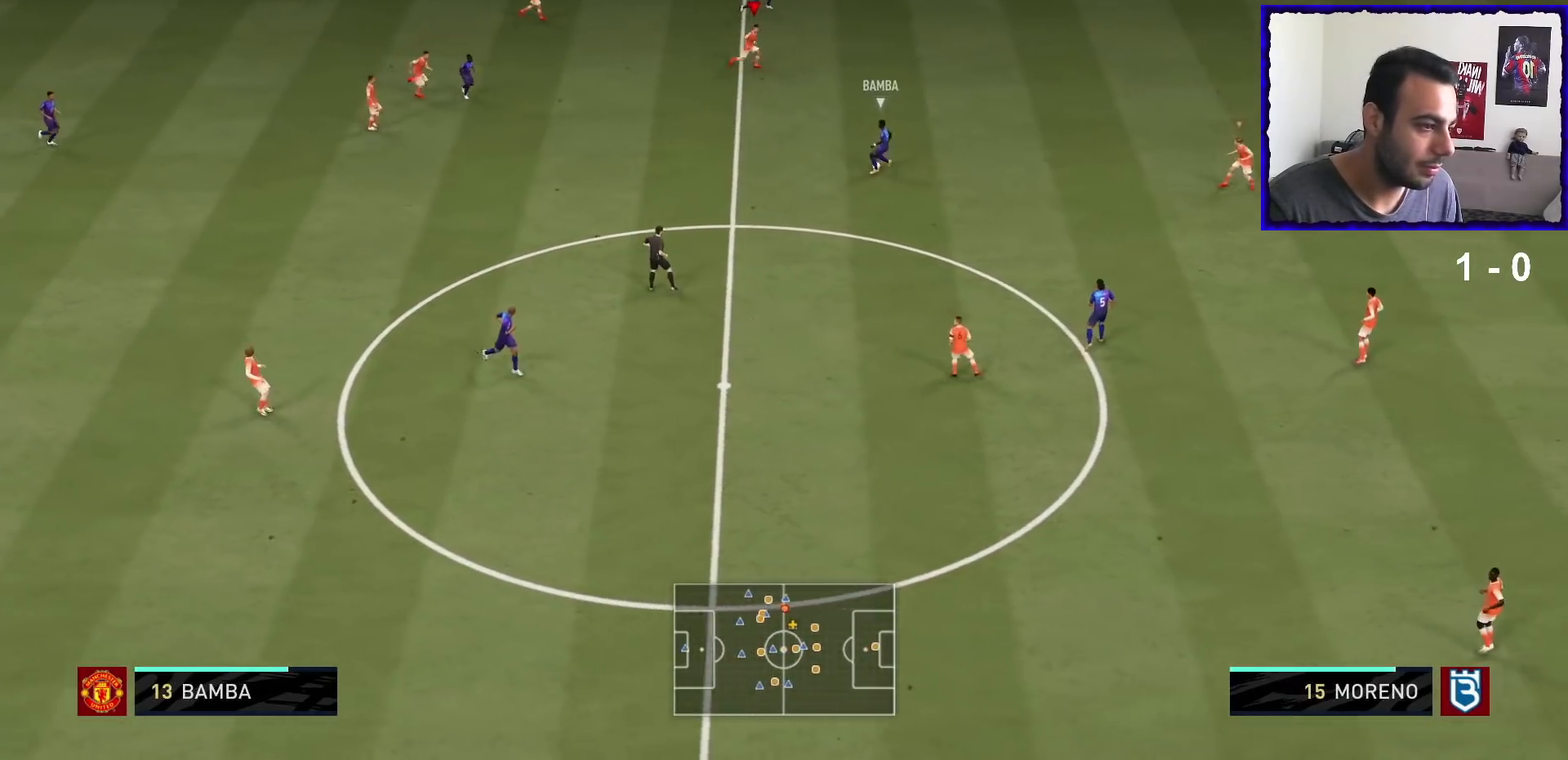
{"buttons": ["R1"], "left_stick": "right", "right_stick": "center", "events": []}
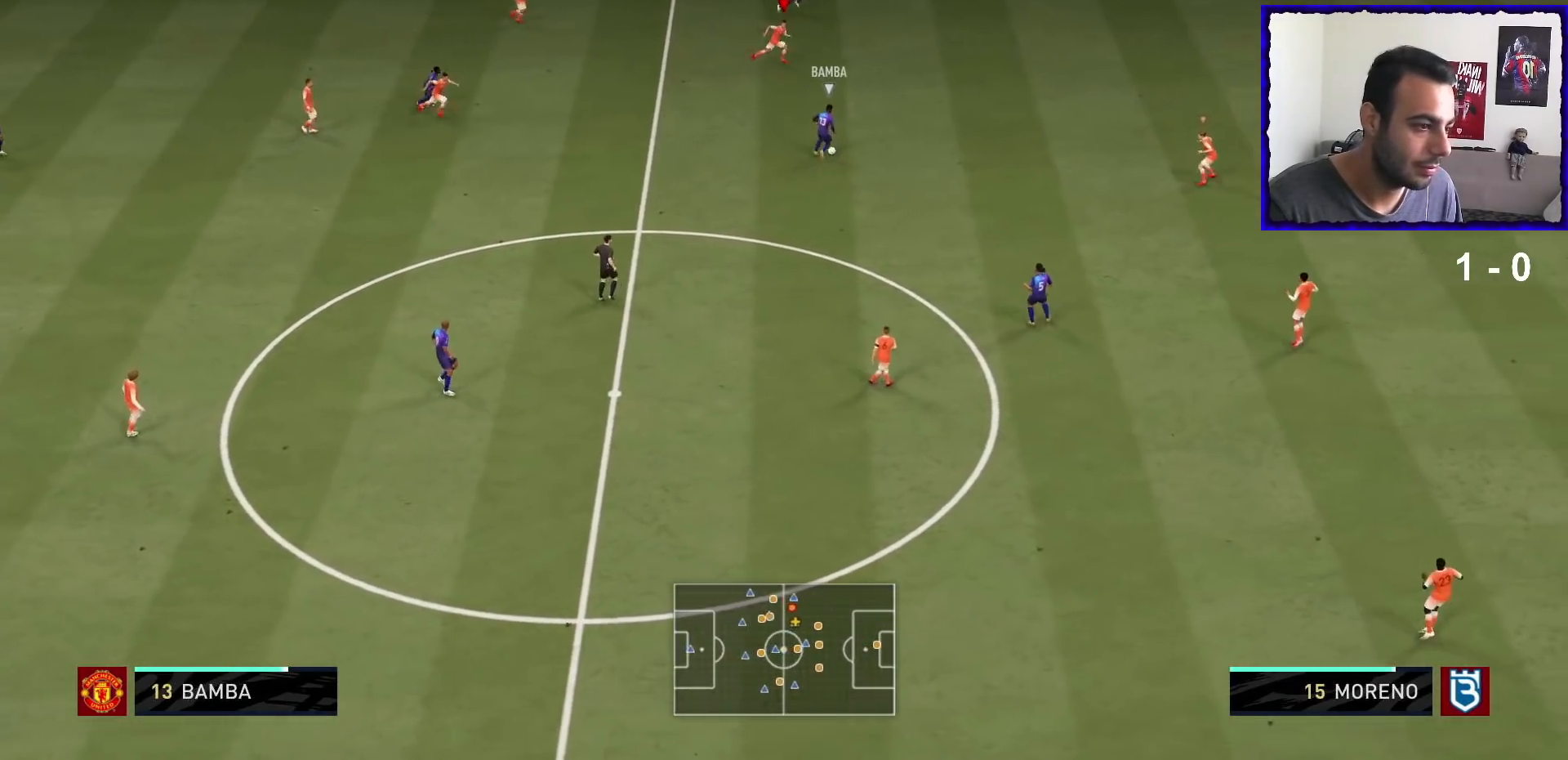
{"buttons": ["R1"], "left_stick": "right", "right_stick": "center", "events": []}
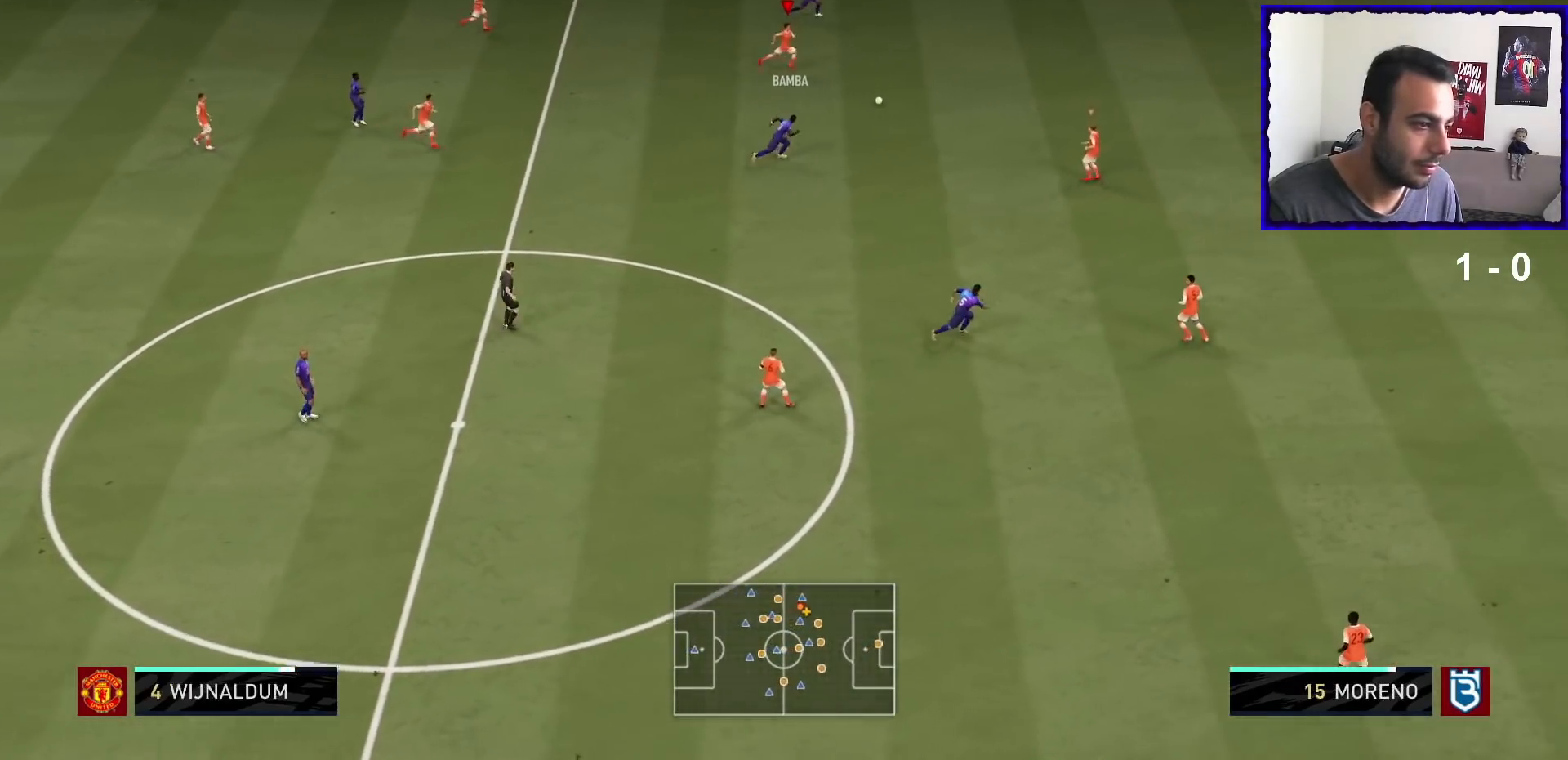
{"buttons": ["R1"], "left_stick": "right", "right_stick": "center", "events": []}
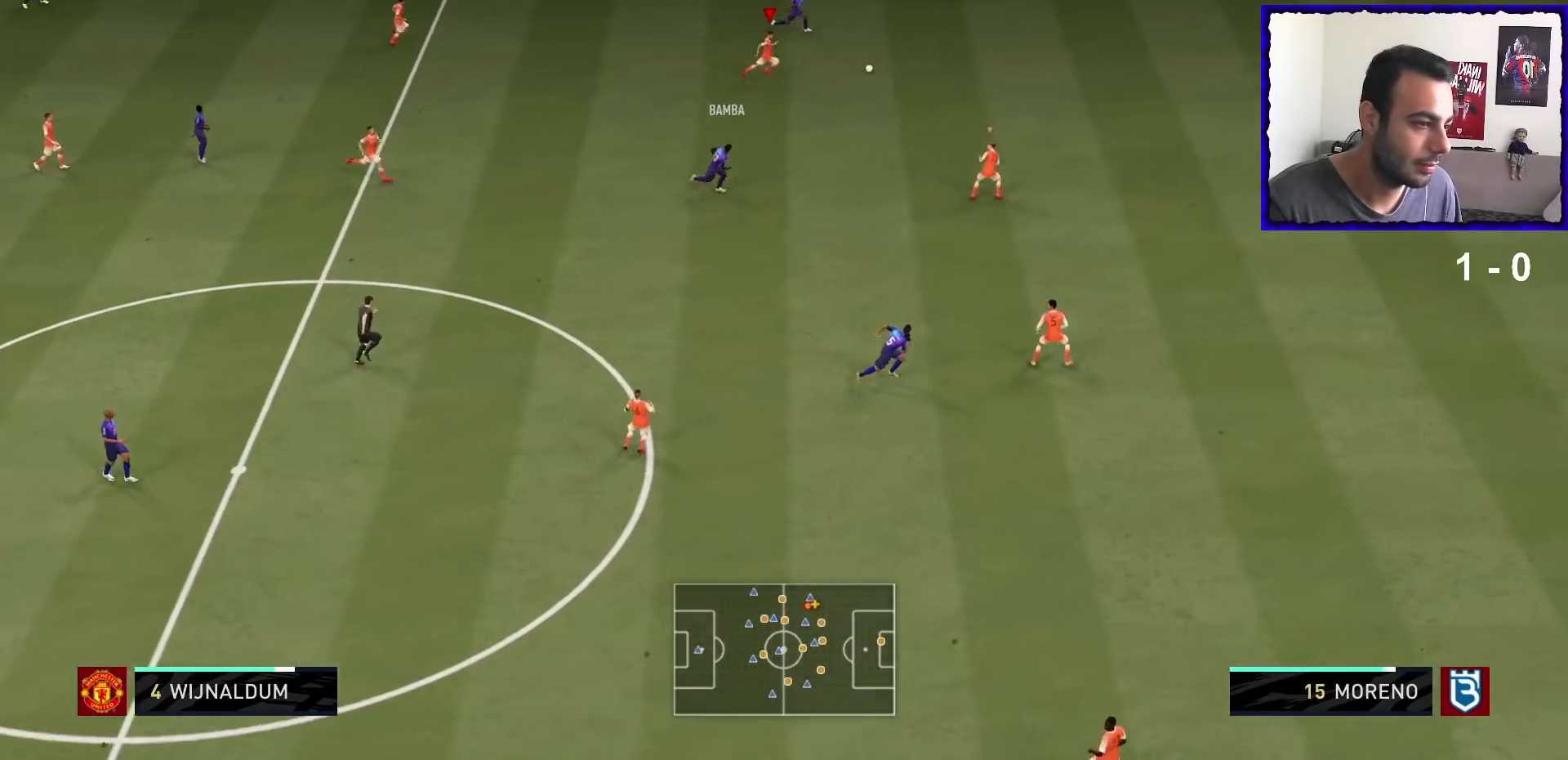
{"buttons": ["R1"], "left_stick": "right", "right_stick": "center", "events": []}
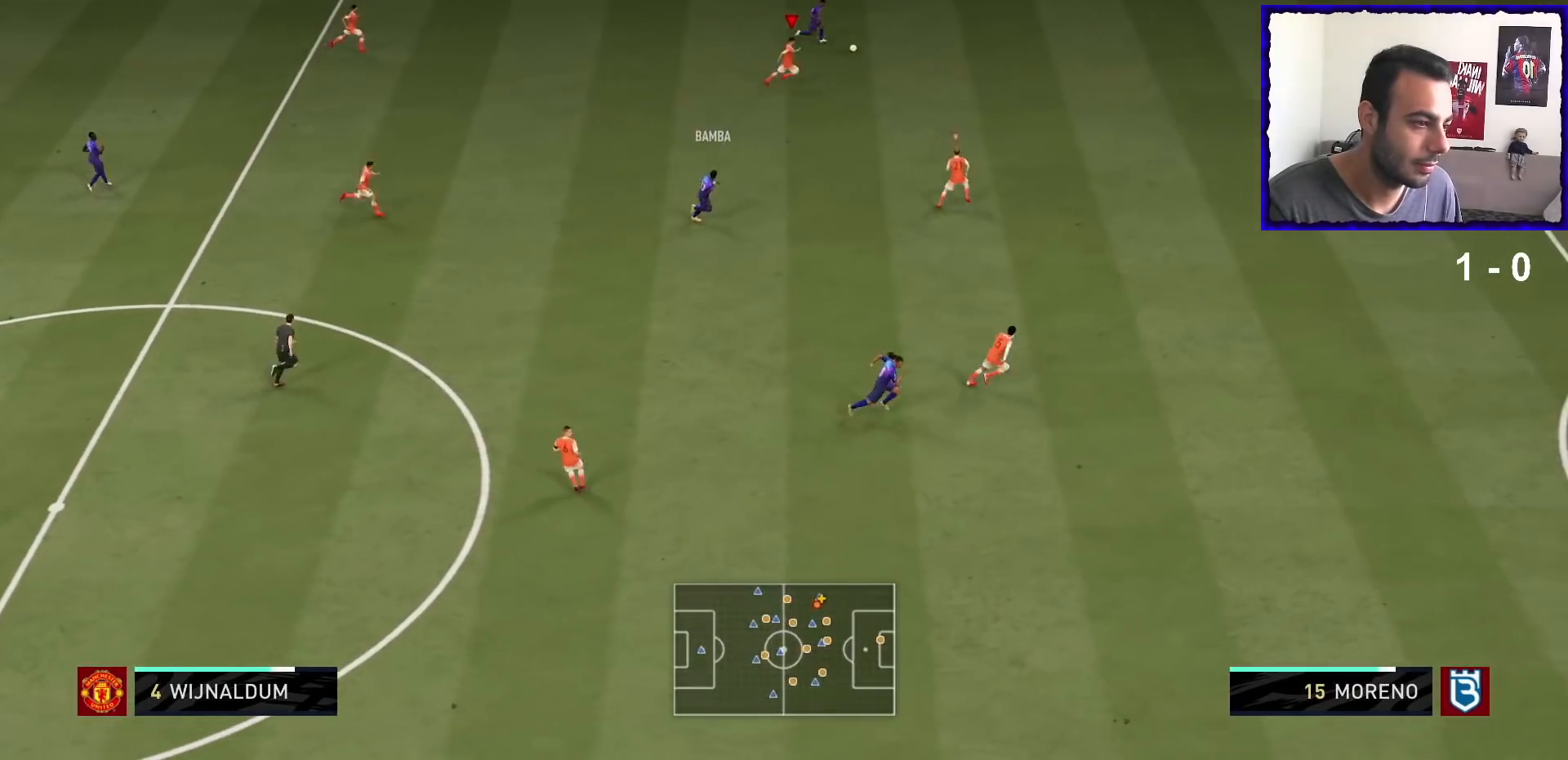
{"buttons": ["R1"], "left_stick": "right", "right_stick": "center", "events": []}